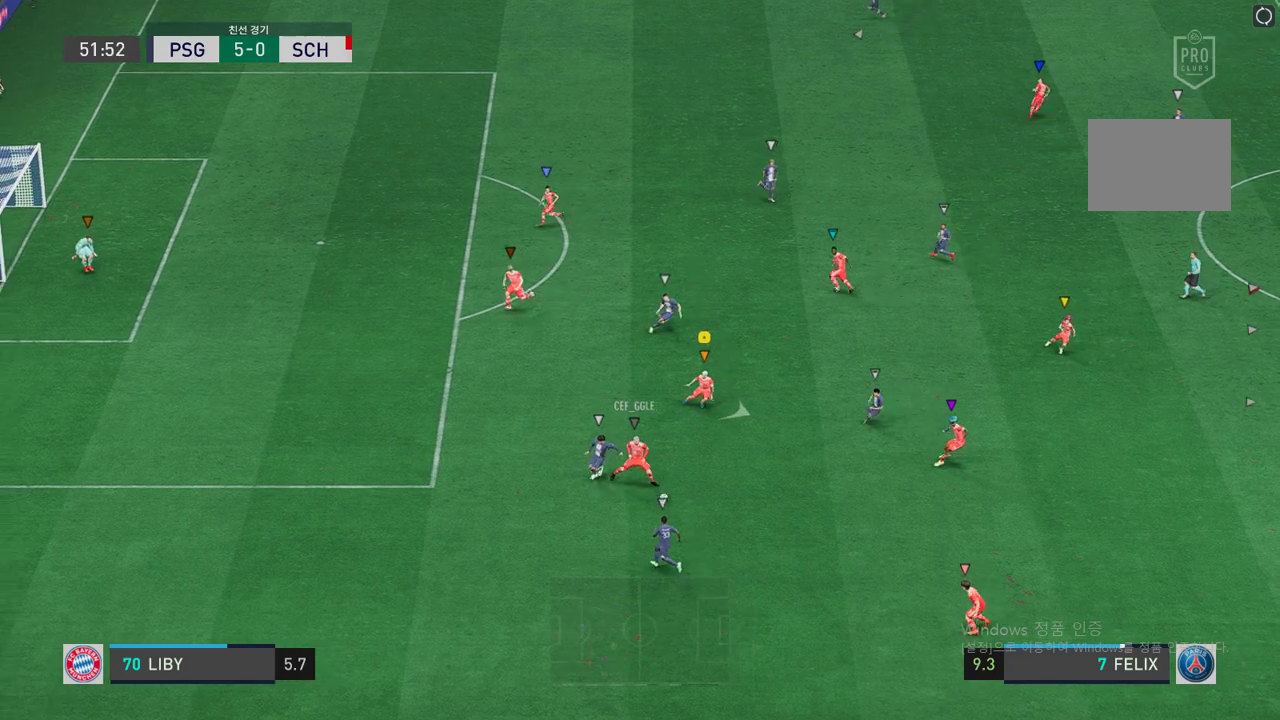
Gameplay with a controller (Xbox layout); each line is a JSON object with the inputs held at the frame after it. "events" lists button and stick changes between this image and that frame as [ms after this image, input, new state], when the widget could be followed in between. Not read: A L3 R2 R3.
{"buttons": ["L2"], "left_stick": "up-right", "right_stick": "center", "events": [[50, "left_stick", "right"], [335, "left_stick", "up-right"]]}
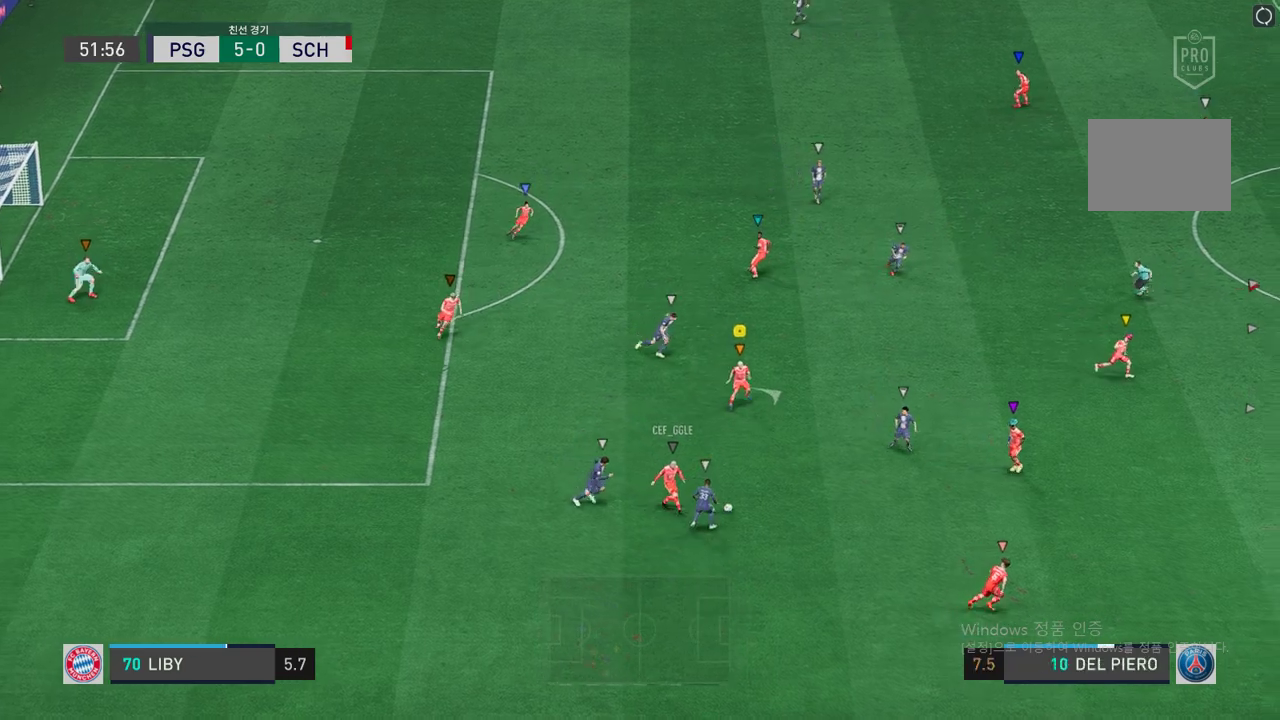
{"buttons": ["L2"], "left_stick": "up-right", "right_stick": "center", "events": [[101, "L2", "up"], [151, "left_stick", "center"], [285, "L2", "down"], [285, "left_stick", "up-right"]]}
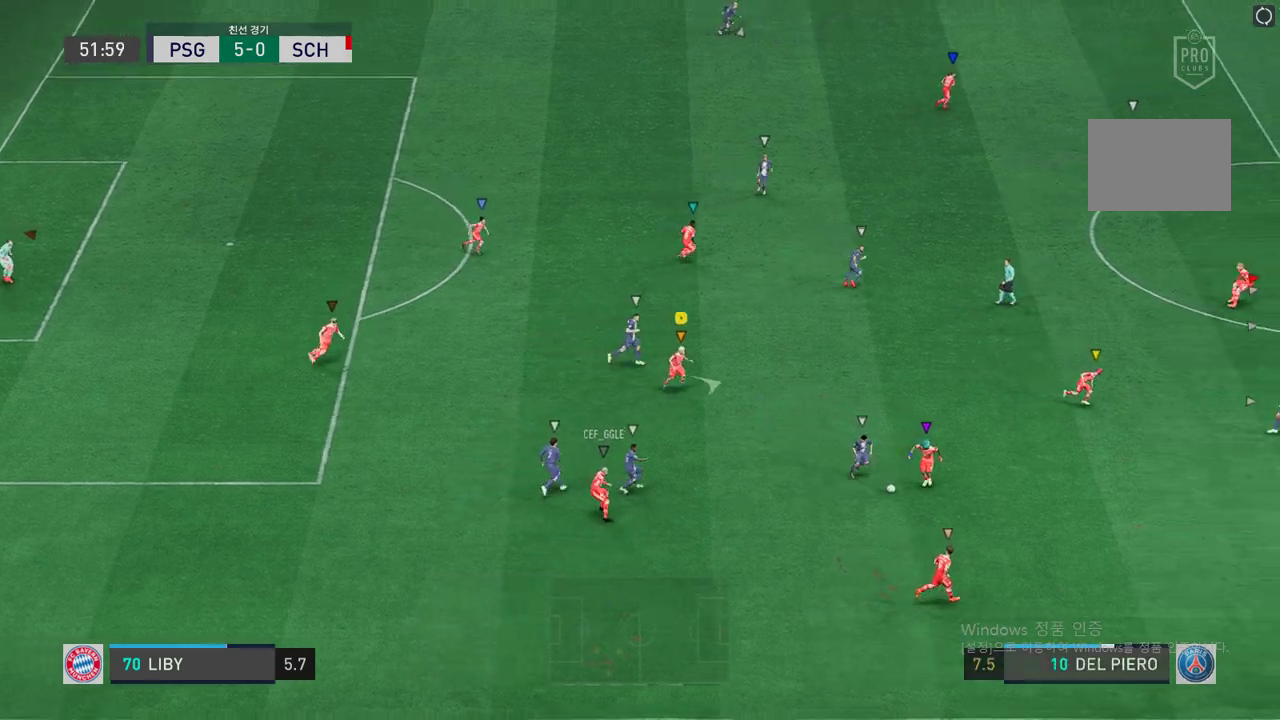
{"buttons": [], "left_stick": "right", "right_stick": "center", "events": [[135, "left_stick", "right"], [218, "L2", "up"]]}
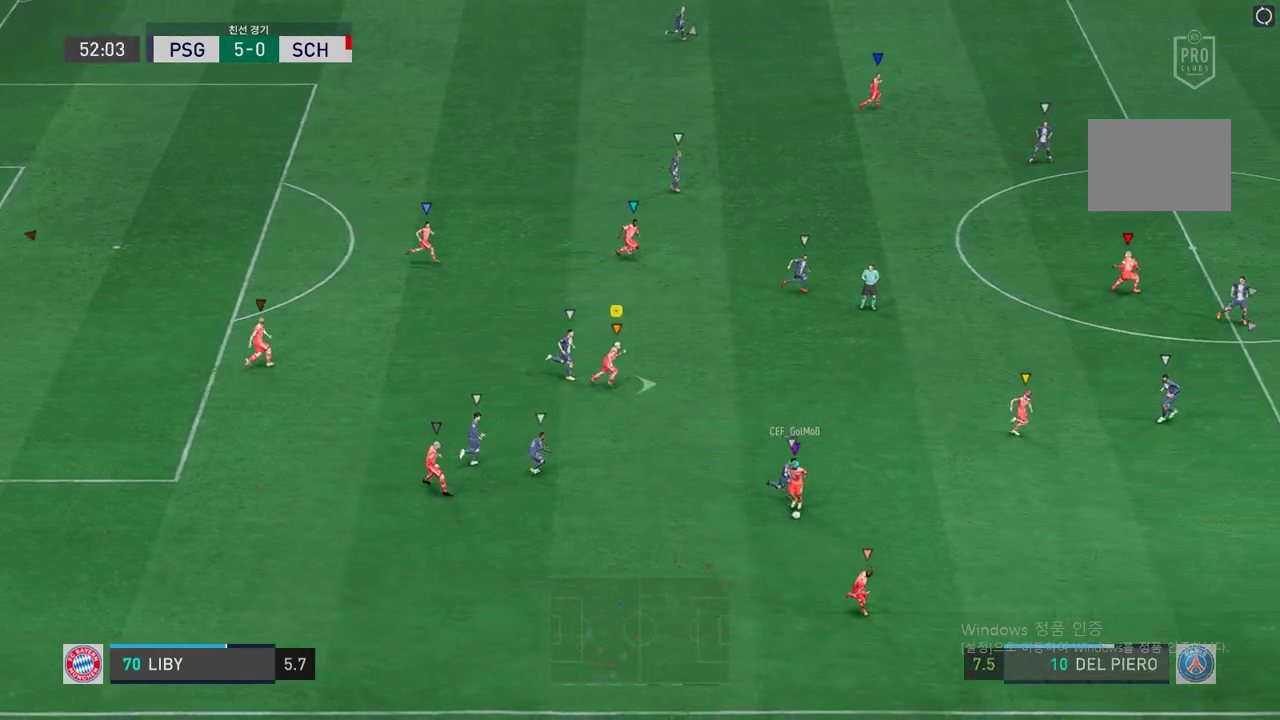
{"buttons": [], "left_stick": "right", "right_stick": "center", "events": []}
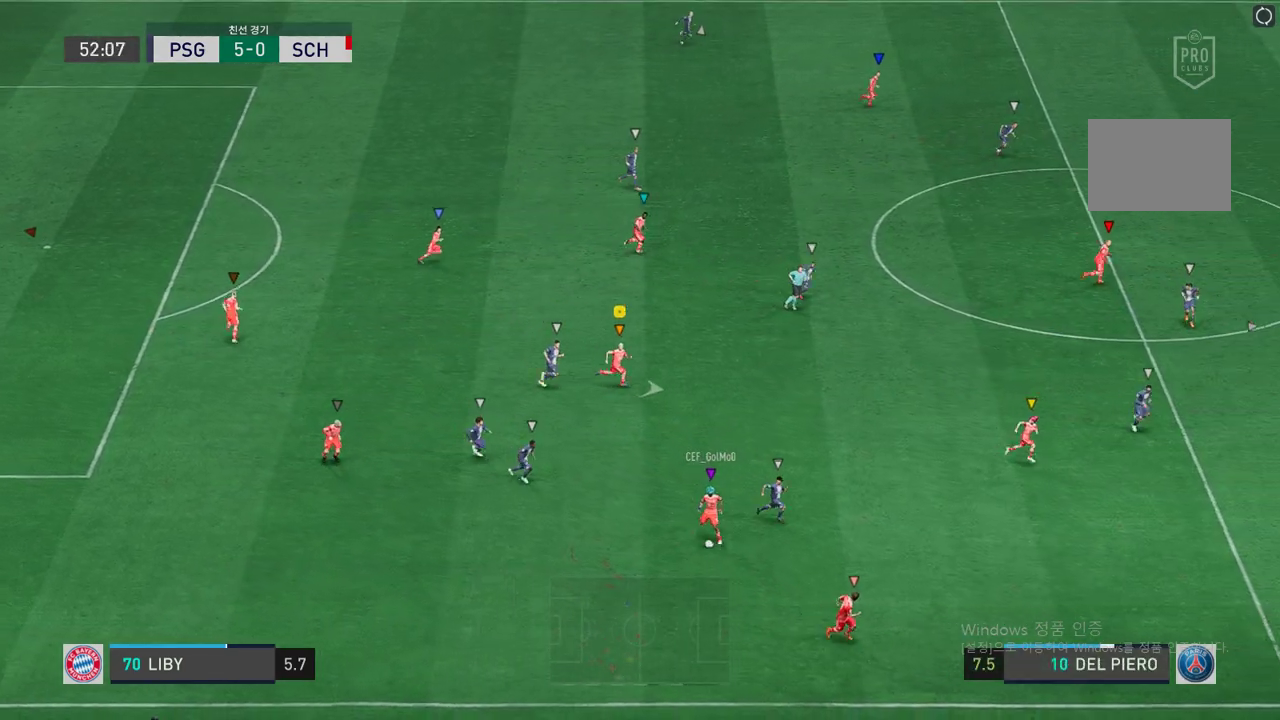
{"buttons": [], "left_stick": "right", "right_stick": "center", "events": []}
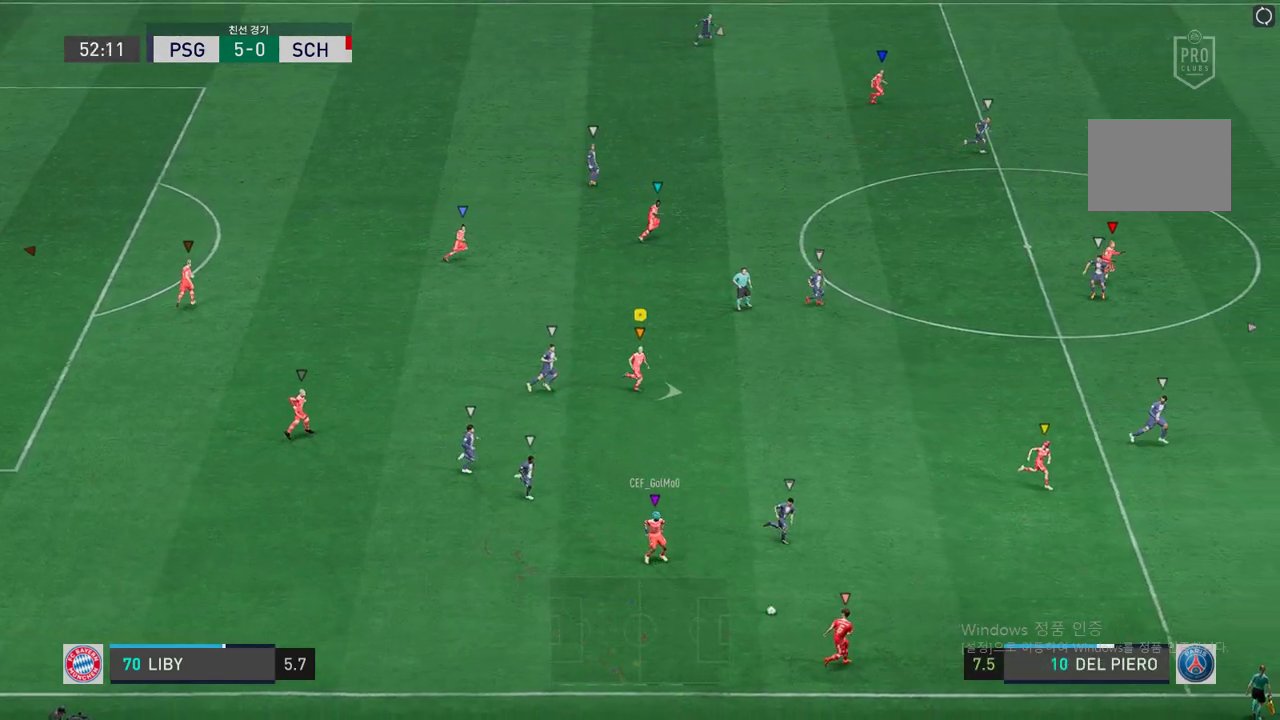
{"buttons": [], "left_stick": "right", "right_stick": "center", "events": []}
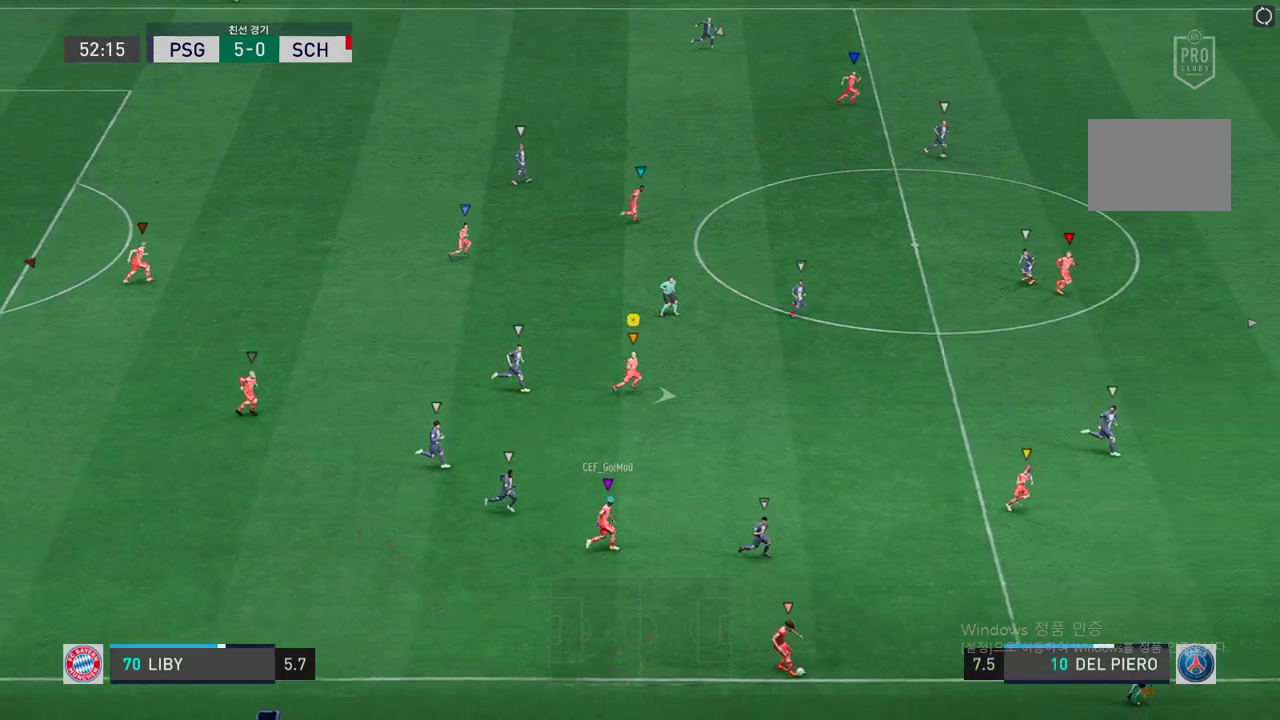
{"buttons": [], "left_stick": "right", "right_stick": "center", "events": []}
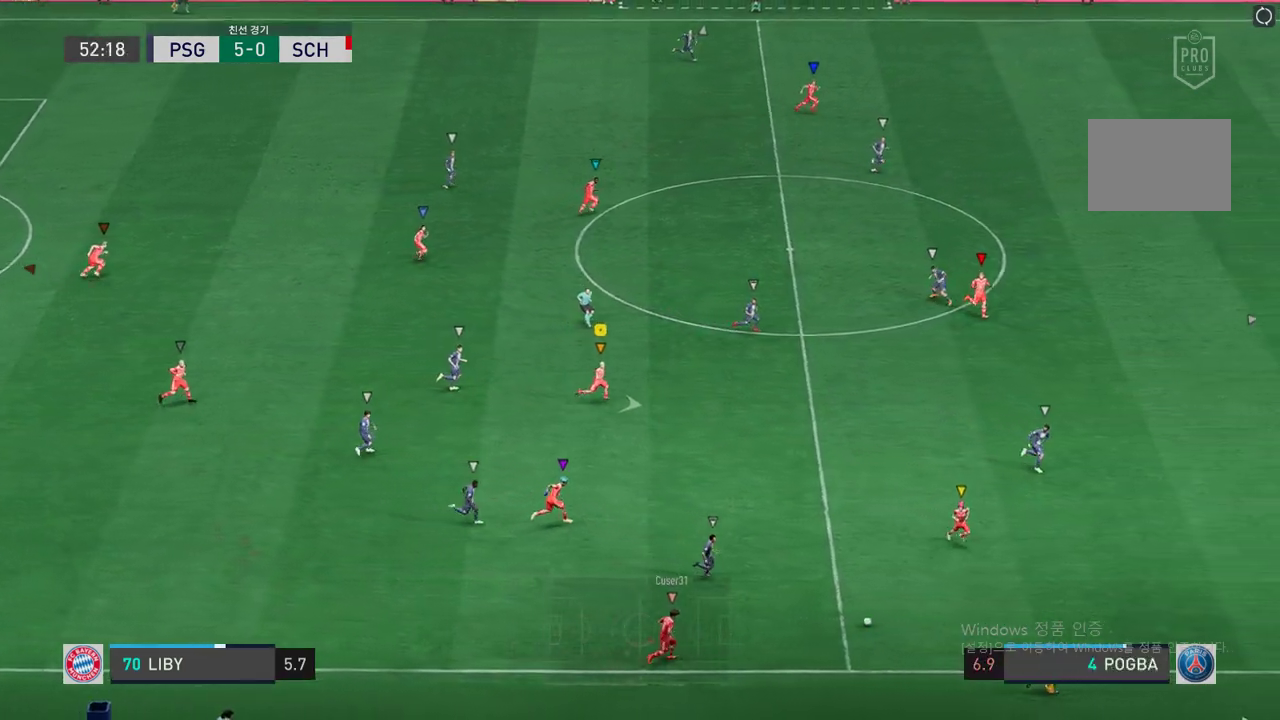
{"buttons": [], "left_stick": "right", "right_stick": "center", "events": []}
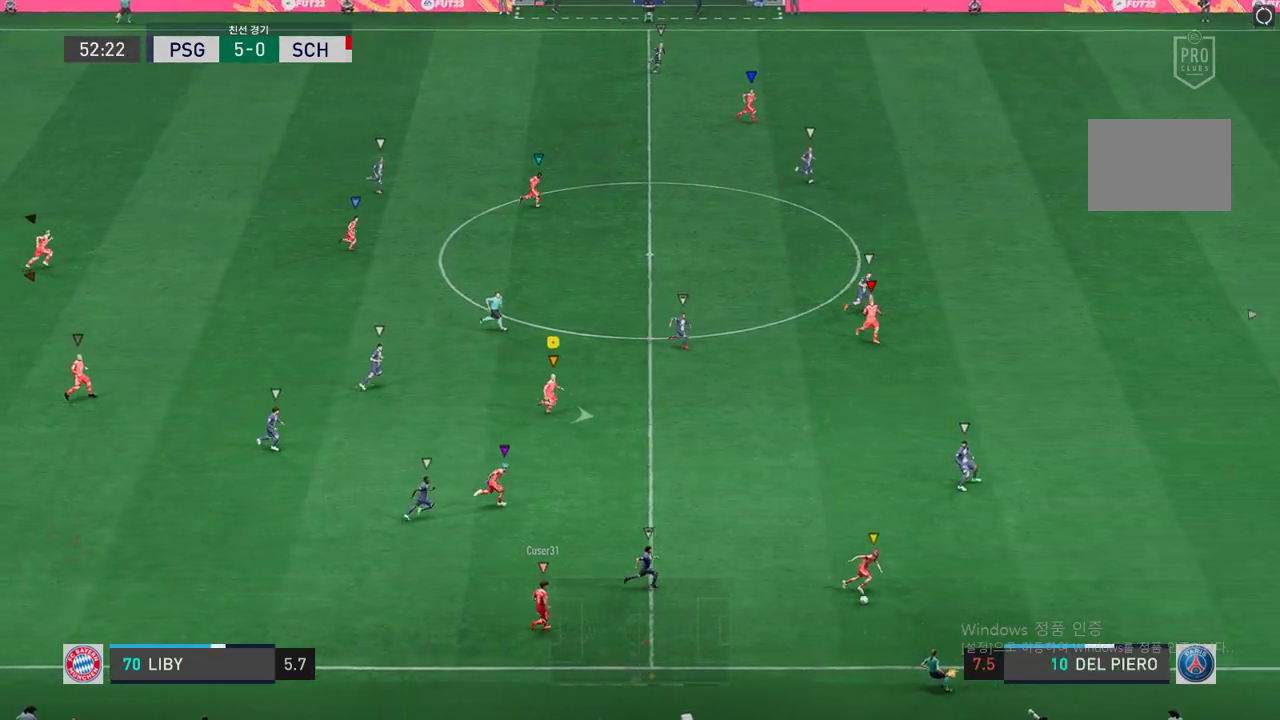
{"buttons": [], "left_stick": "right", "right_stick": "center", "events": []}
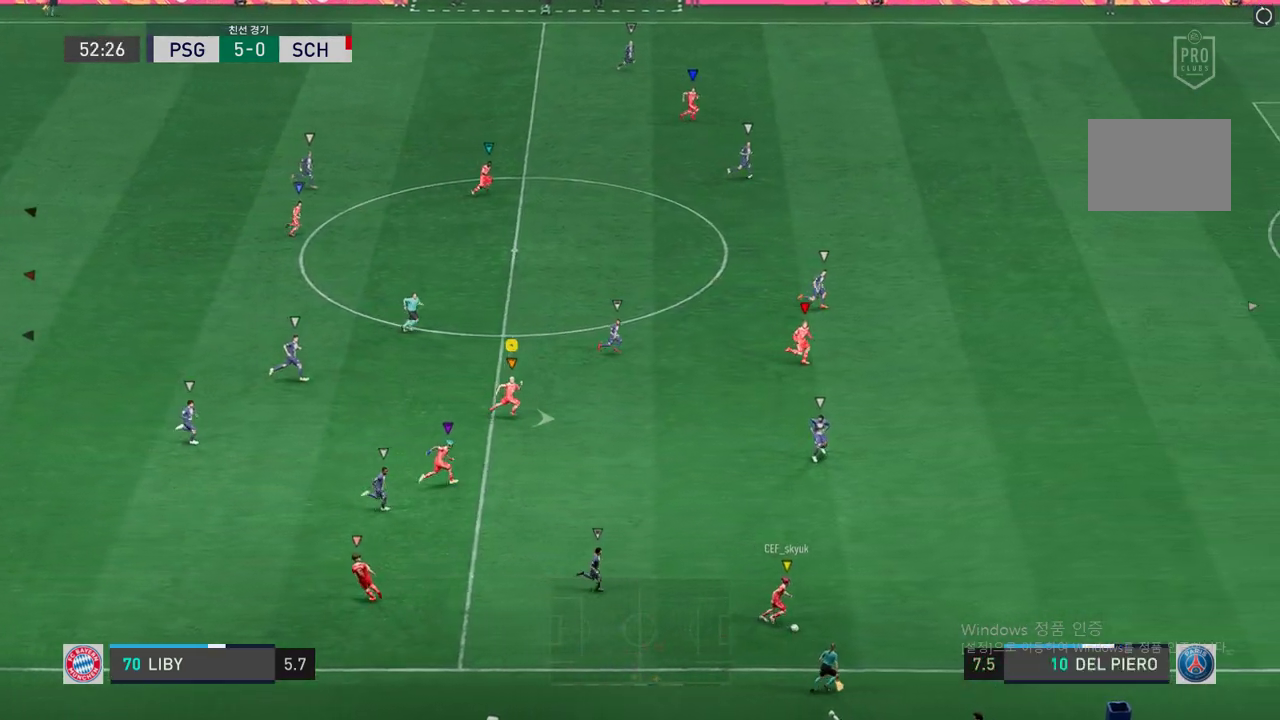
{"buttons": [], "left_stick": "right", "right_stick": "center", "events": []}
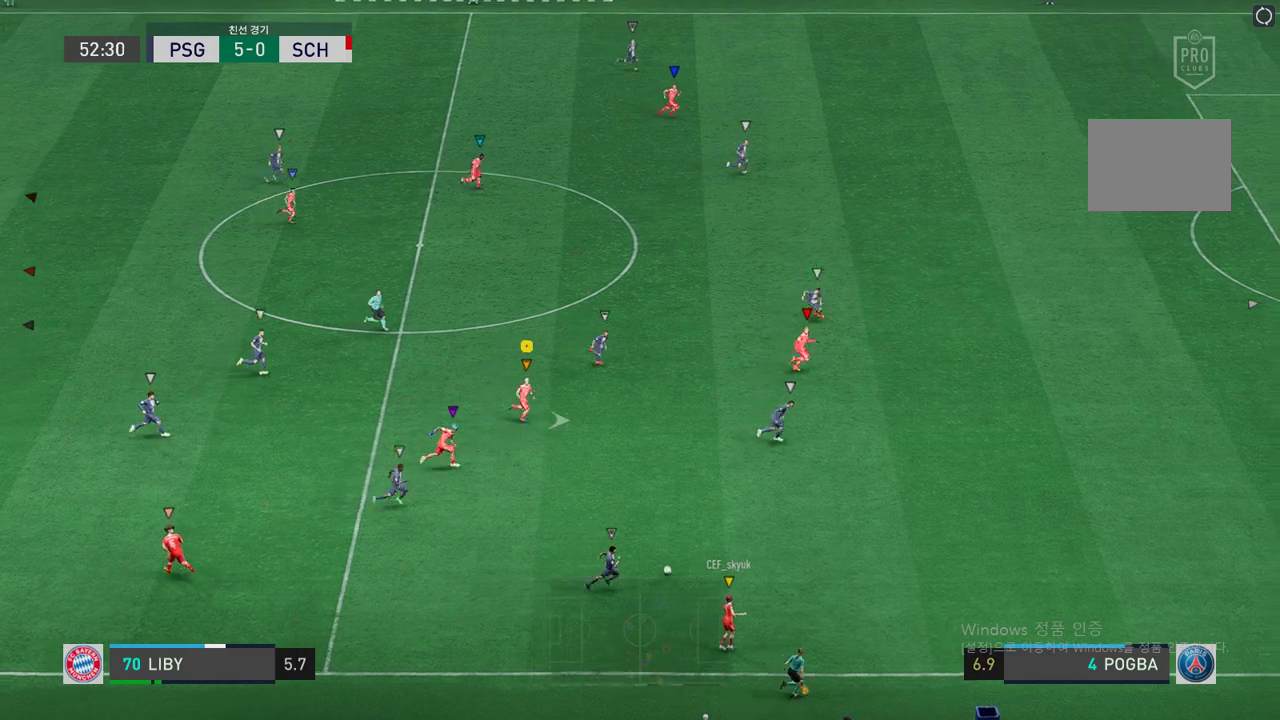
{"buttons": [], "left_stick": "right", "right_stick": "center", "events": []}
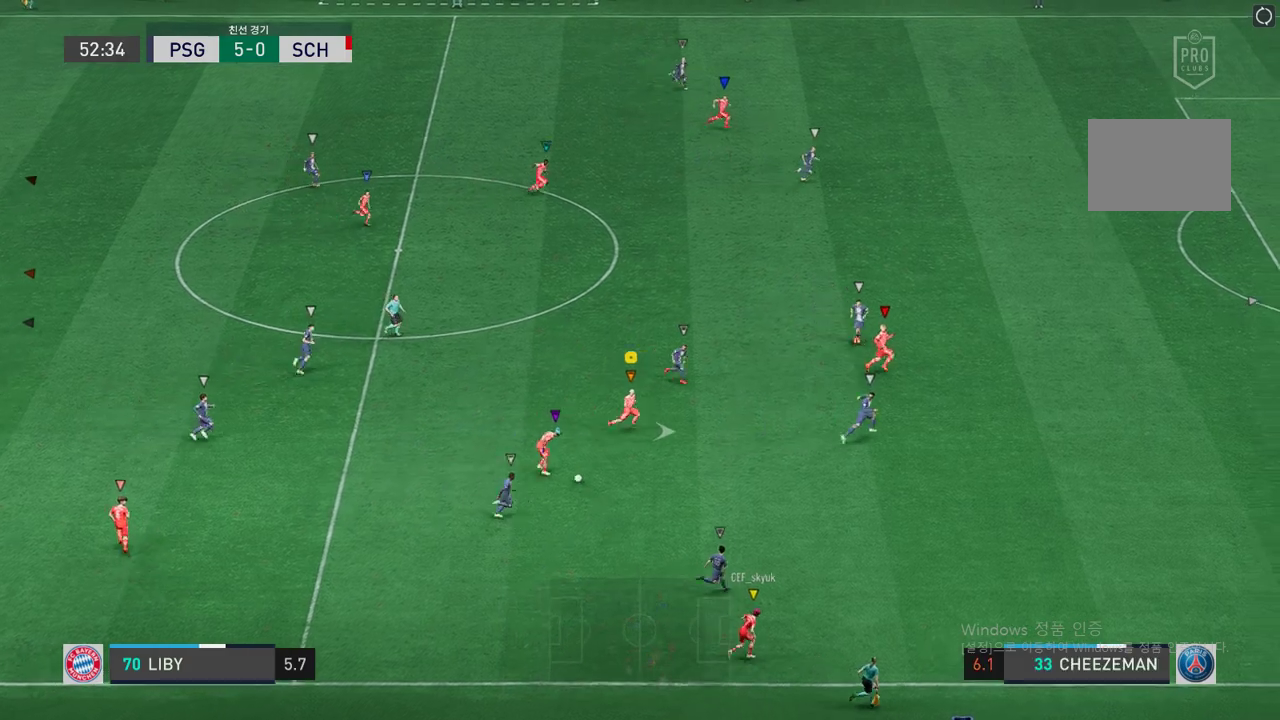
{"buttons": [], "left_stick": "right", "right_stick": "center", "events": []}
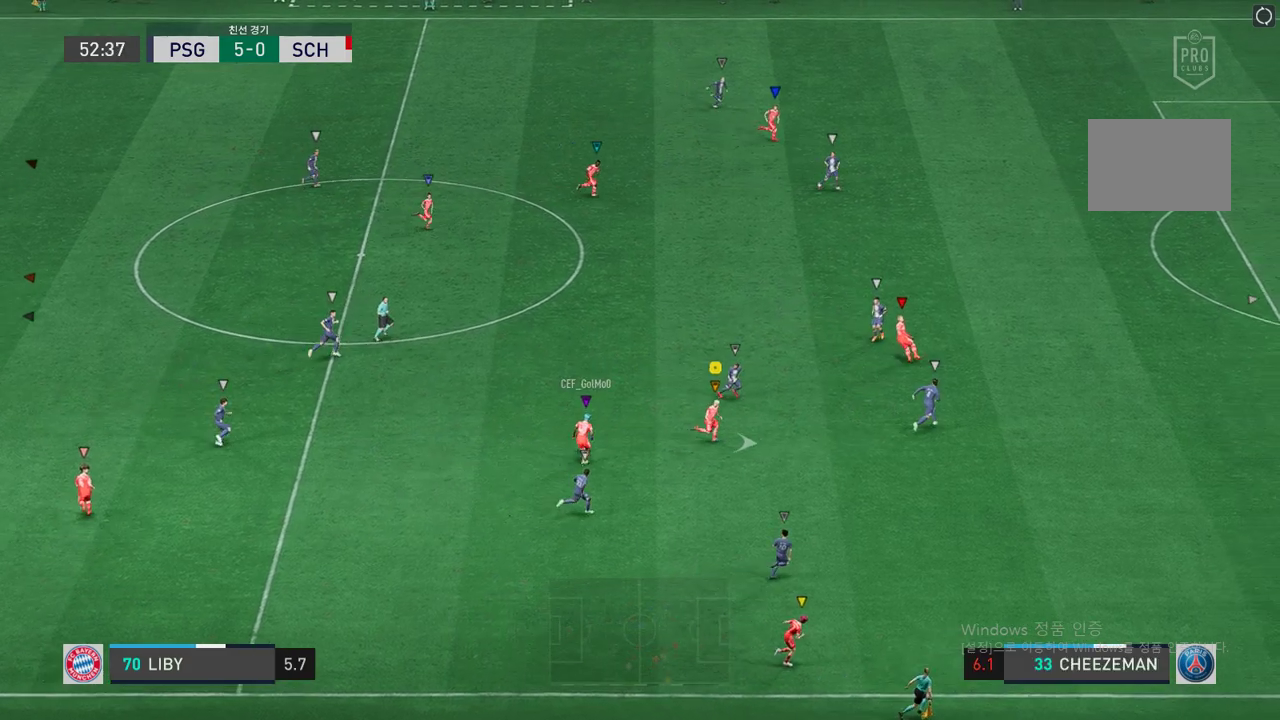
{"buttons": [], "left_stick": "right", "right_stick": "center", "events": []}
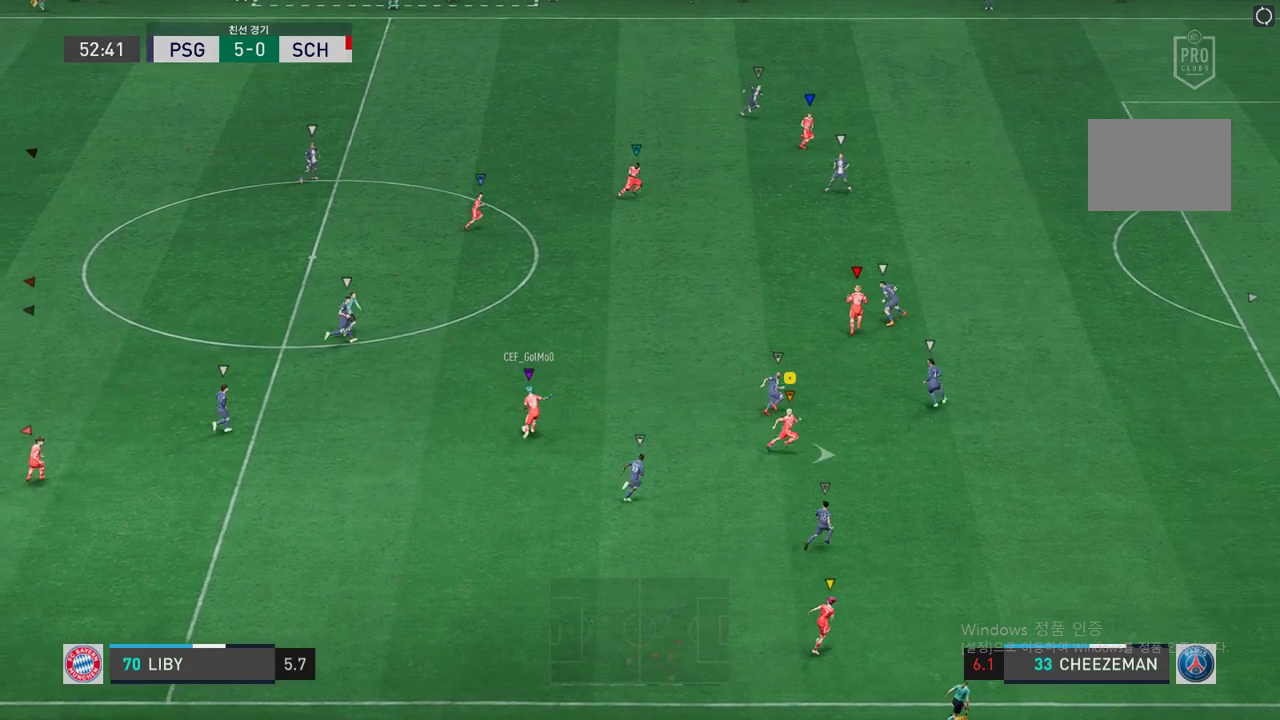
{"buttons": [], "left_stick": "up-right", "right_stick": "center", "events": [[218, "left_stick", "center"], [386, "left_stick", "up-right"]]}
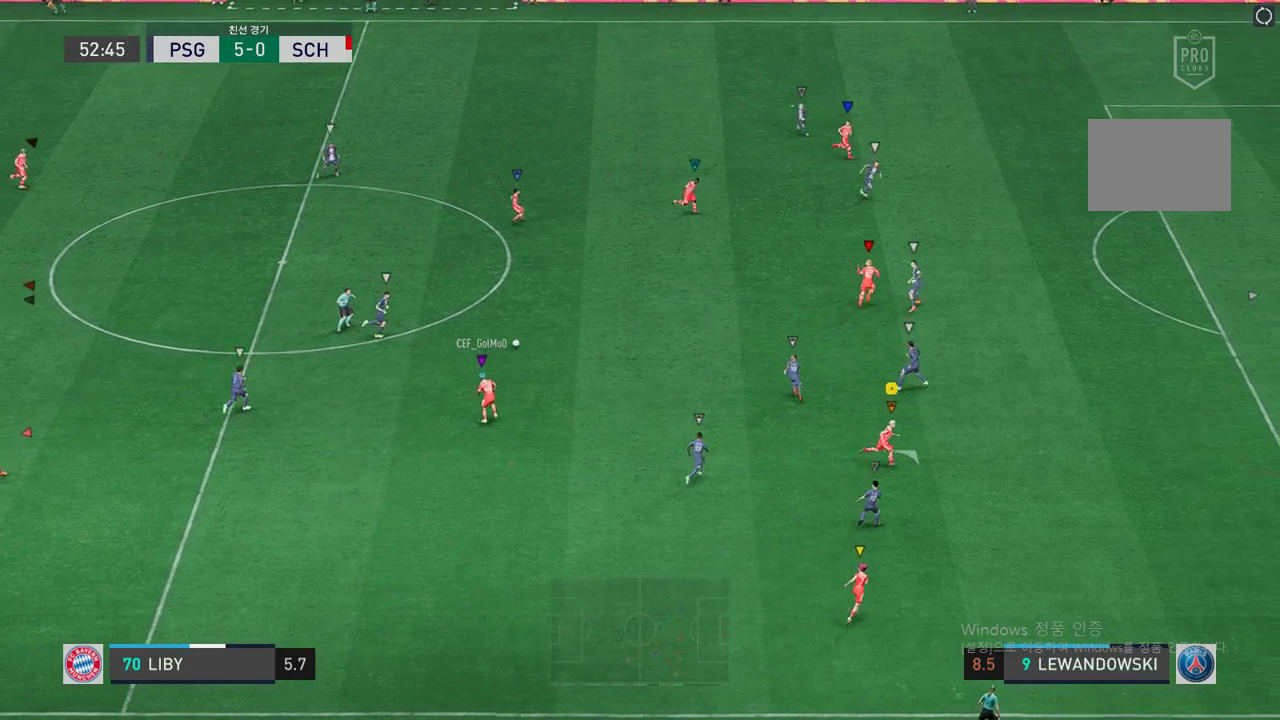
{"buttons": [], "left_stick": "up-right", "right_stick": "center", "events": []}
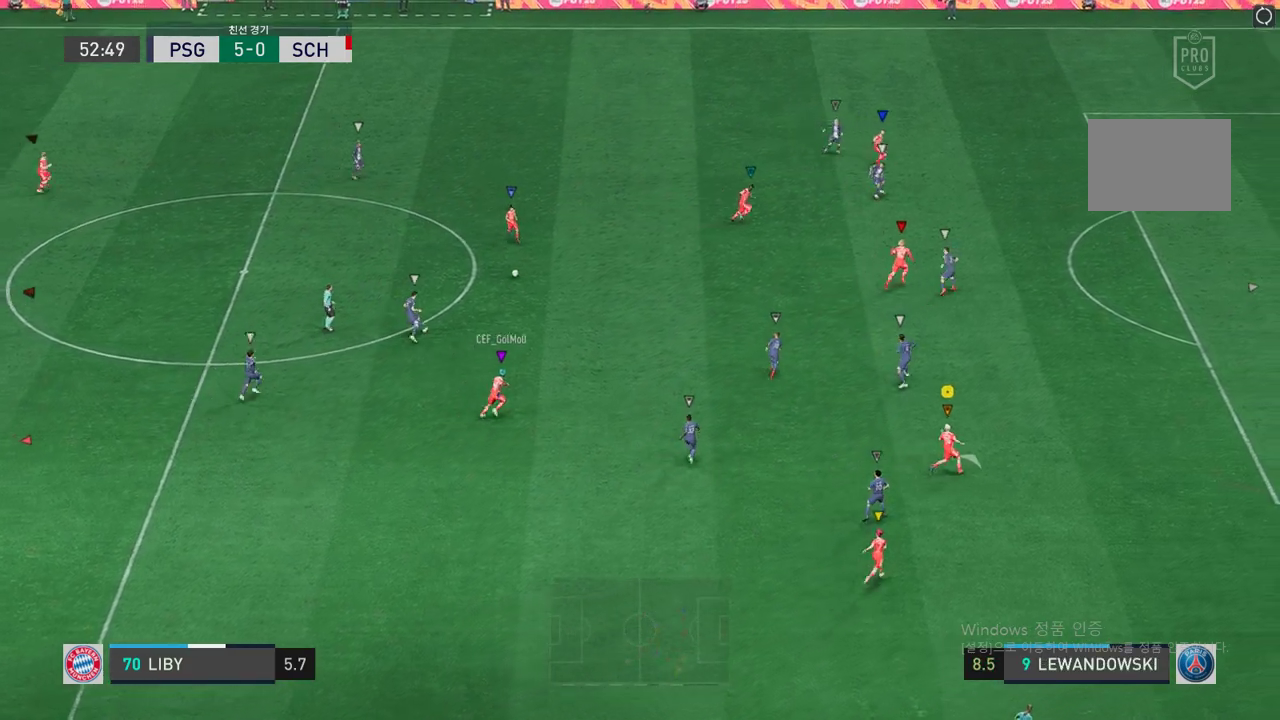
{"buttons": [], "left_stick": "up", "right_stick": "center", "events": [[419, "left_stick", "up"]]}
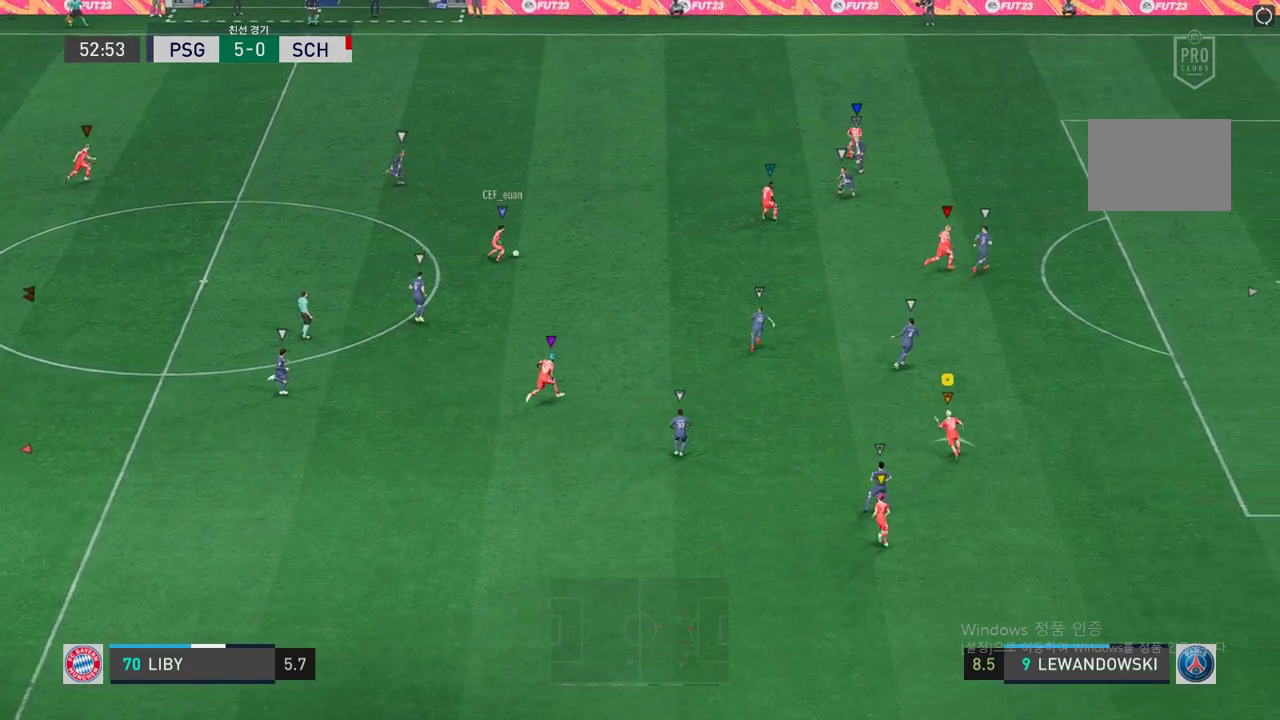
{"buttons": [], "left_stick": "up-right", "right_stick": "center", "events": [[201, "left_stick", "up-right"]]}
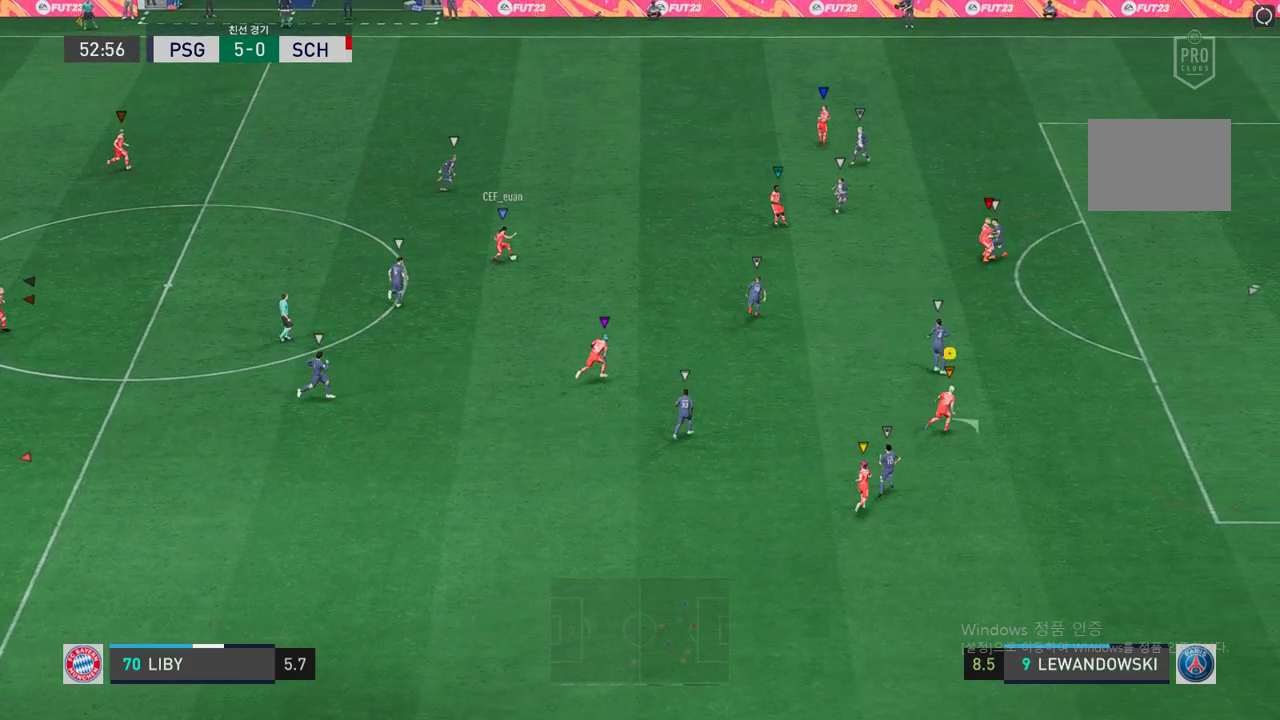
{"buttons": [], "left_stick": "up-right", "right_stick": "center", "events": []}
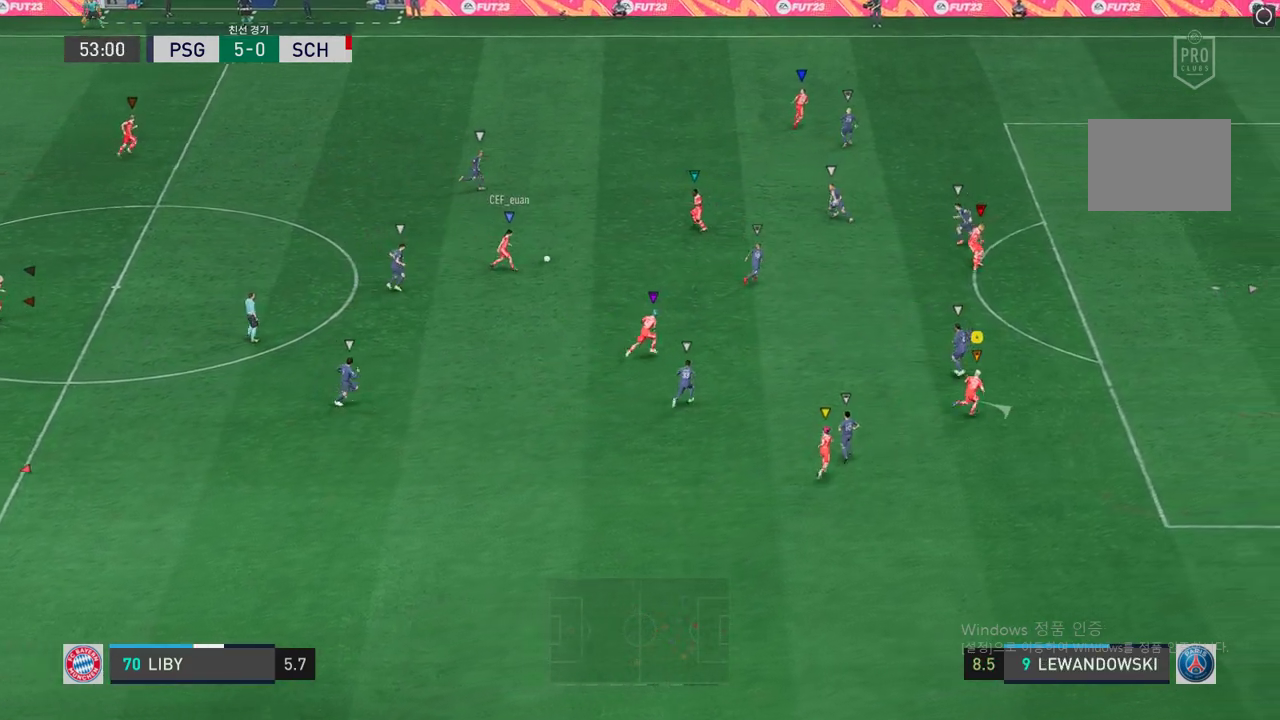
{"buttons": [], "left_stick": "center", "right_stick": "center", "events": [[452, "left_stick", "center"]]}
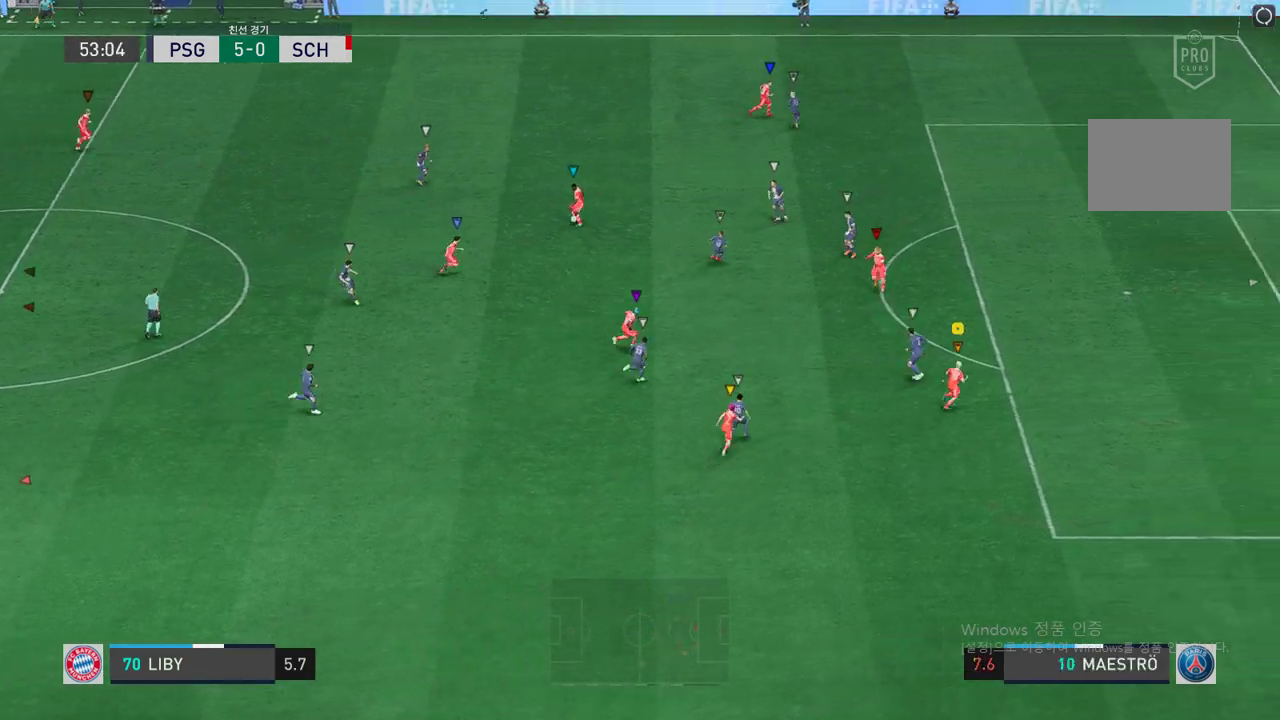
{"buttons": [], "left_stick": "up-left", "right_stick": "center", "events": [[167, "left_stick", "up-left"]]}
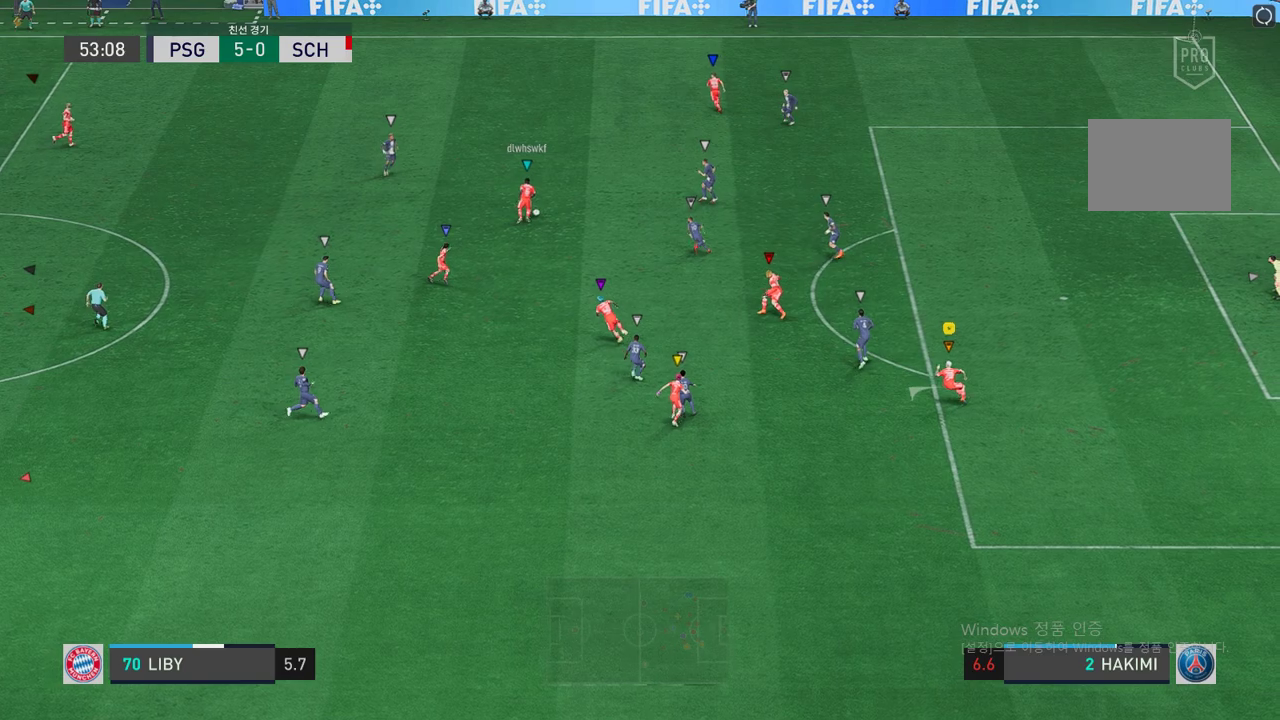
{"buttons": [], "left_stick": "left", "right_stick": "center", "events": [[168, "left_stick", "left"]]}